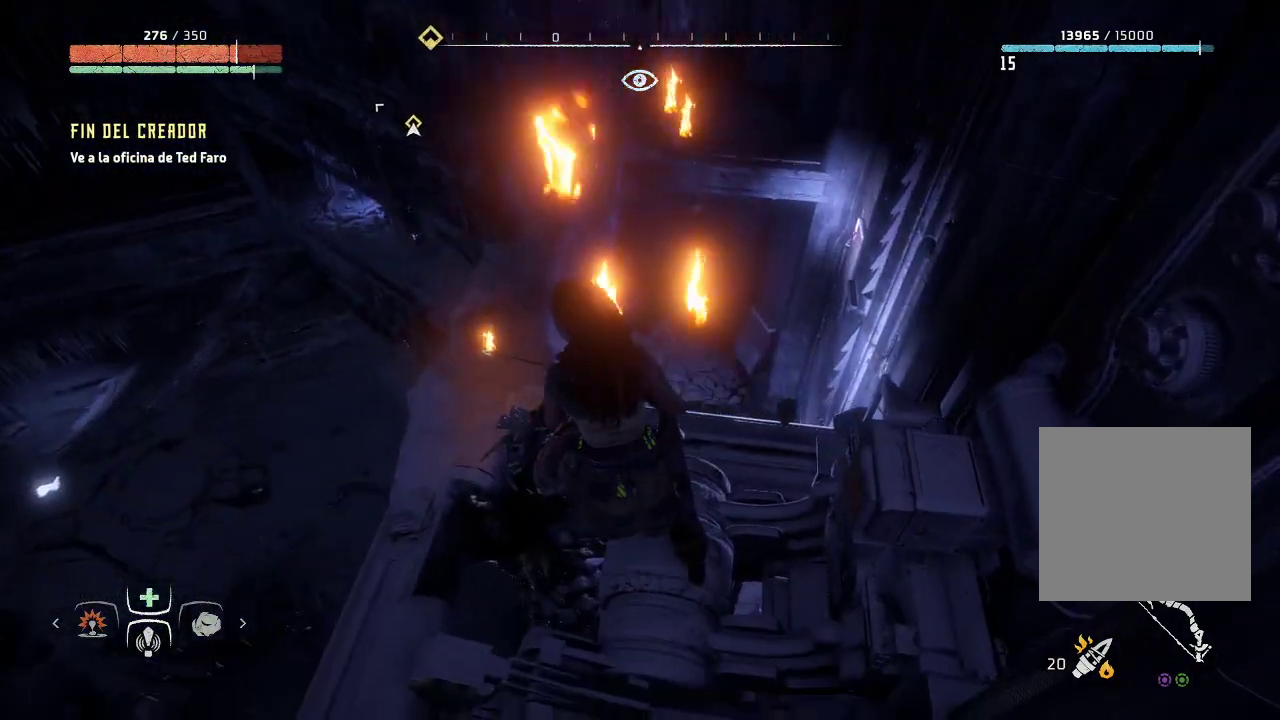
Gameplay with a controller (Xbox layout); each line is a JSON object with the inputs held at the frame after it. "events" lists button and stick changes between this image and that frame as [ms after this image, input, new state], when the widget could be followed in between. Not read: L3.
{"buttons": [], "left_stick": "center", "right_stick": "center", "events": [[67, "right_stick", "center"]]}
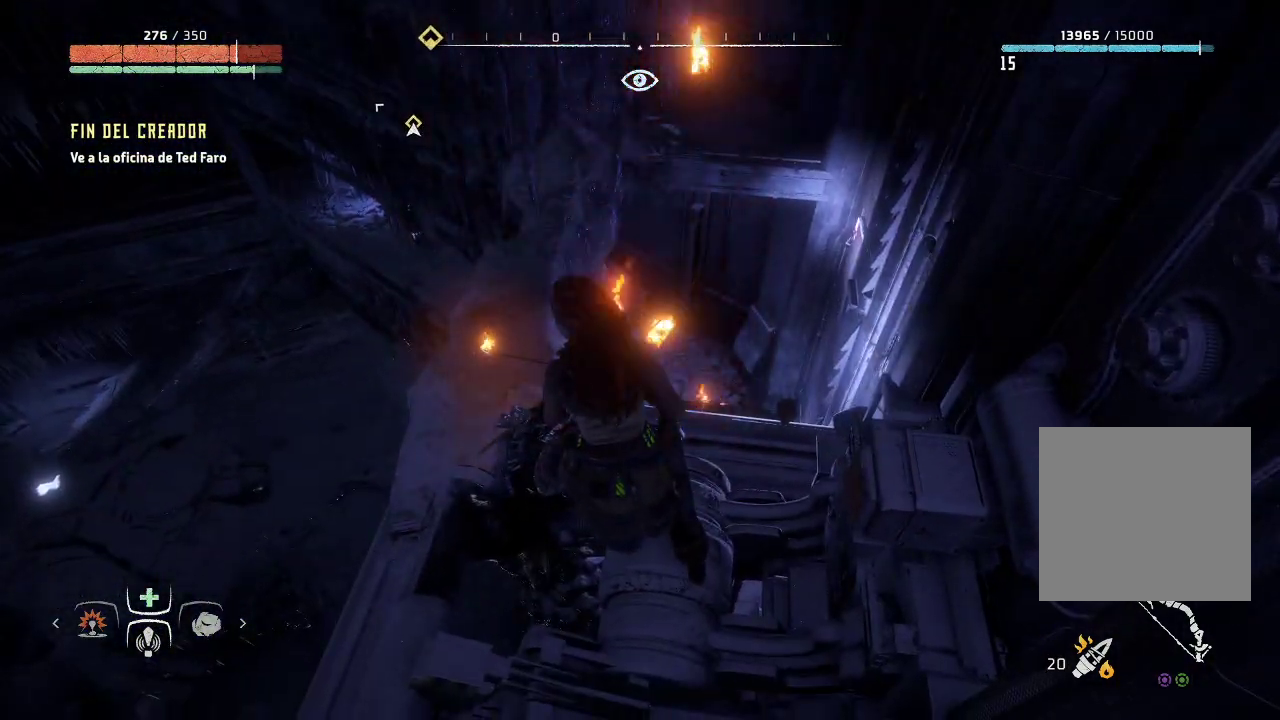
{"buttons": [], "left_stick": "center", "right_stick": "left", "events": [[67, "right_stick", "left"]]}
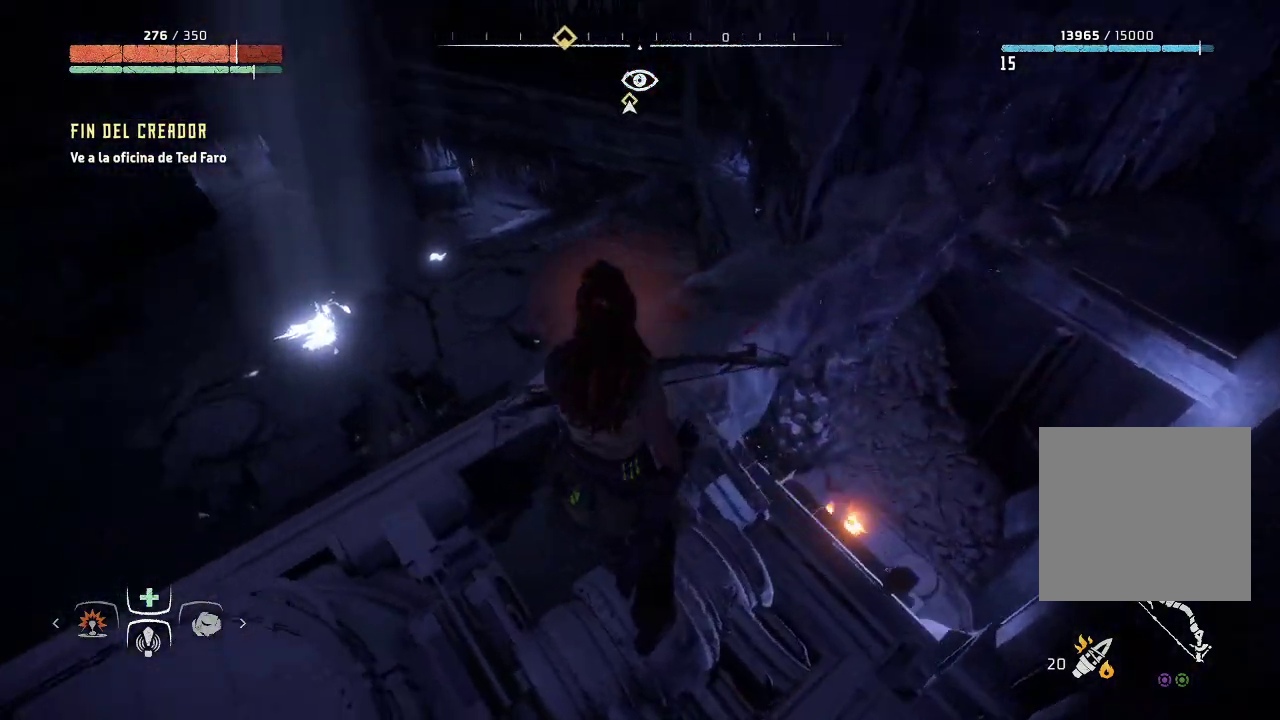
{"buttons": [], "left_stick": "center", "right_stick": "left", "events": []}
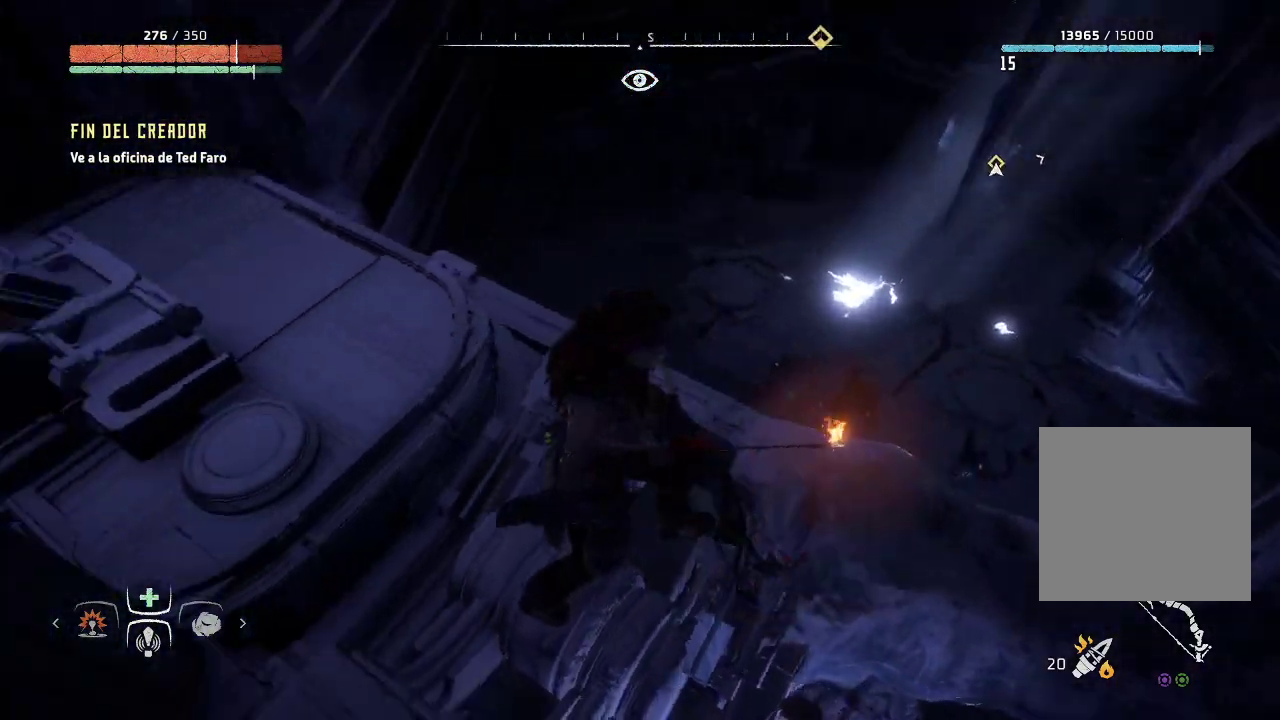
{"buttons": [], "left_stick": "up-left", "right_stick": "center", "events": [[117, "right_stick", "up-left"], [200, "left_stick", "up-left"], [350, "right_stick", "center"]]}
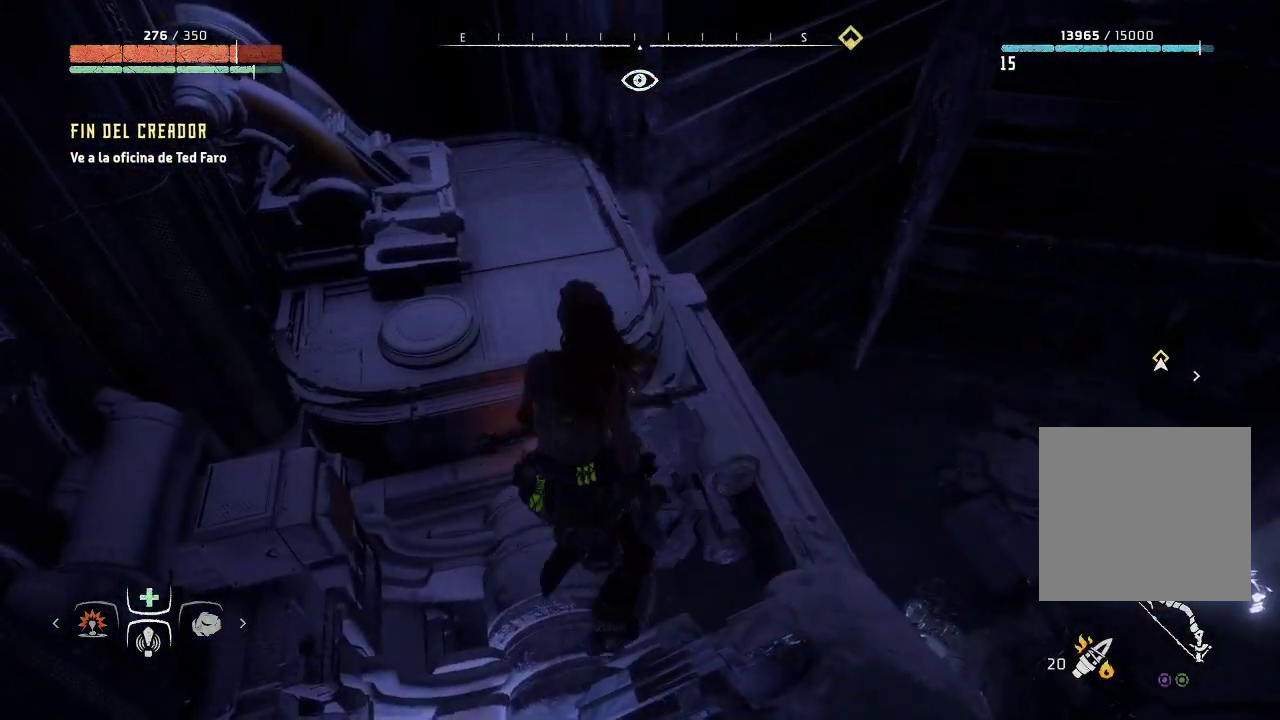
{"buttons": [], "left_stick": "up", "right_stick": "center", "events": [[417, "left_stick", "up"]]}
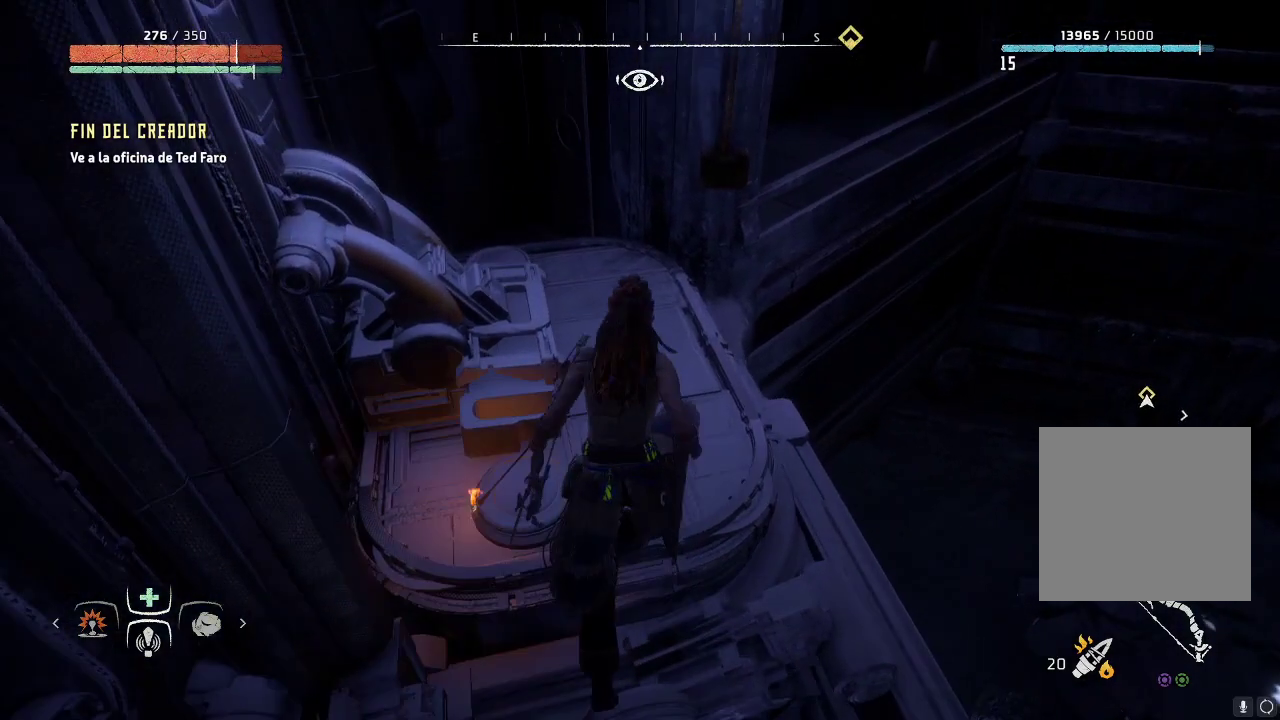
{"buttons": [], "left_stick": "center", "right_stick": "right", "events": [[133, "left_stick", "up-left"], [333, "right_stick", "right"], [383, "left_stick", "center"]]}
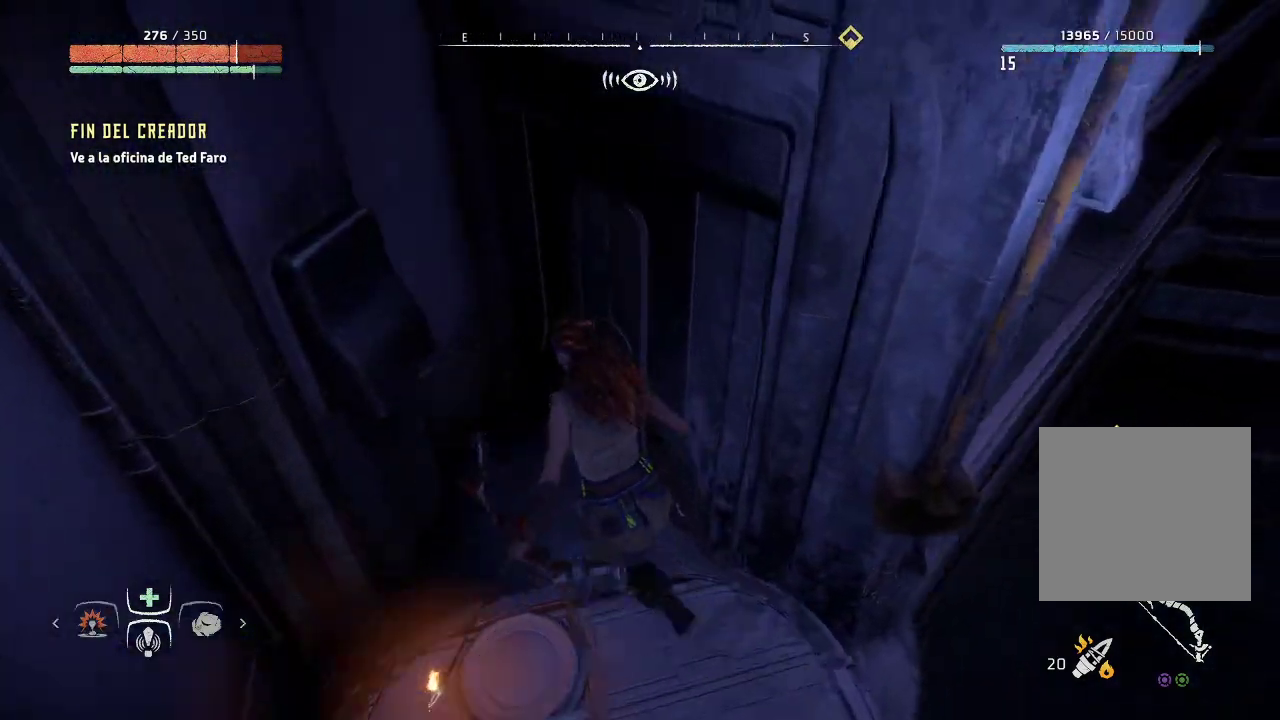
{"buttons": [], "left_stick": "right", "right_stick": "center", "events": [[350, "left_stick", "right"], [367, "right_stick", "center"]]}
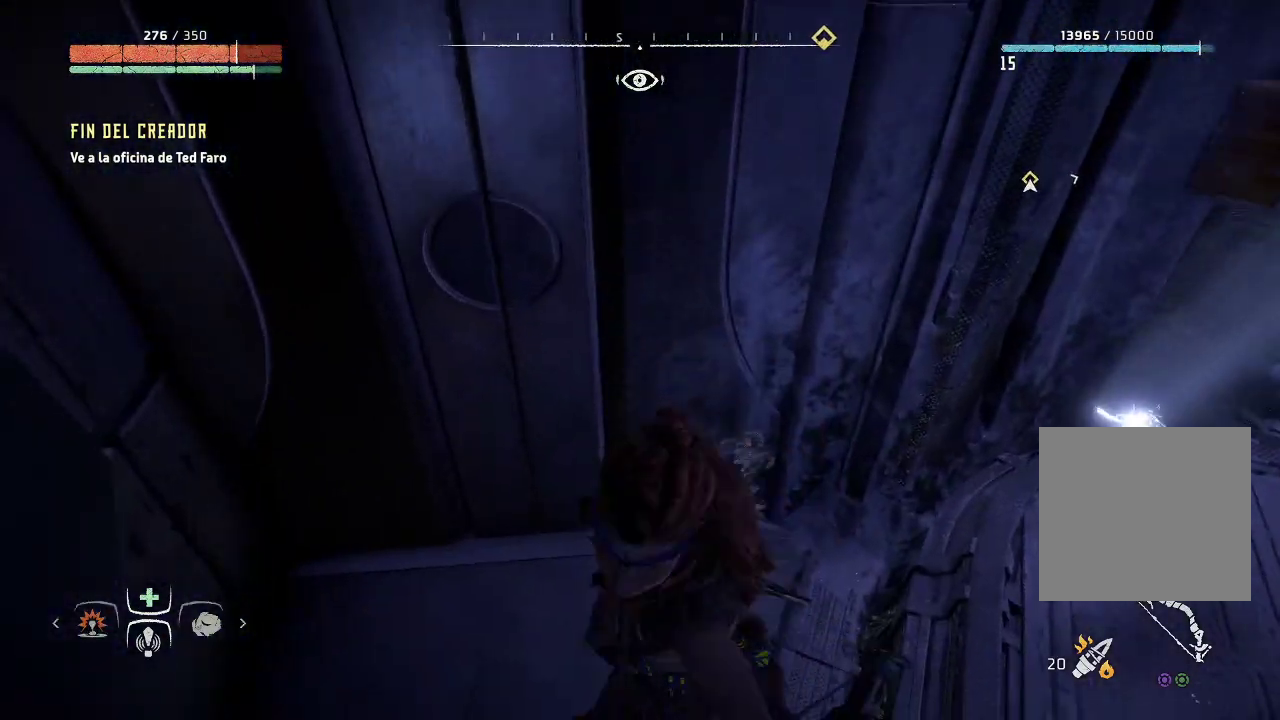
{"buttons": [], "left_stick": "right", "right_stick": "center", "events": [[100, "right_stick", "left"], [367, "right_stick", "center"]]}
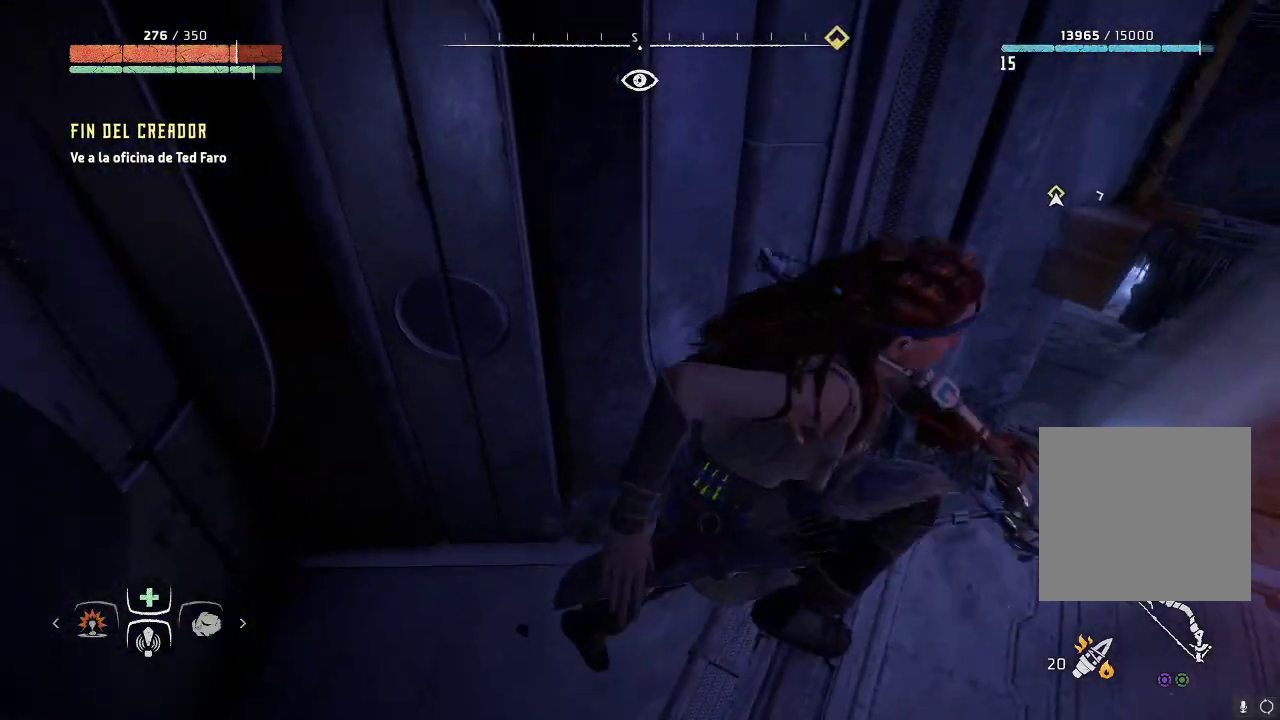
{"buttons": [], "left_stick": "up-left", "right_stick": "center", "events": [[17, "right_stick", "left"], [50, "left_stick", "center"], [133, "left_stick", "up-left"], [300, "right_stick", "center"]]}
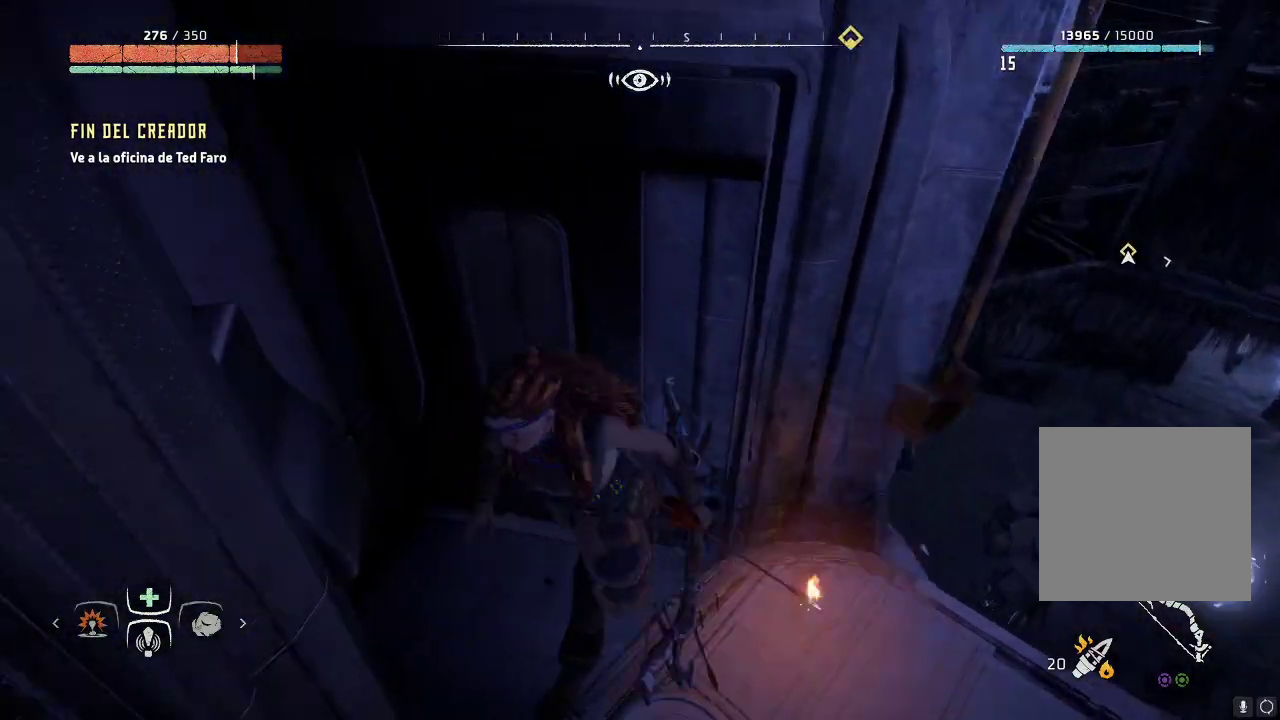
{"buttons": [], "left_stick": "up-right", "right_stick": "center", "events": [[183, "left_stick", "up"], [383, "left_stick", "up-right"]]}
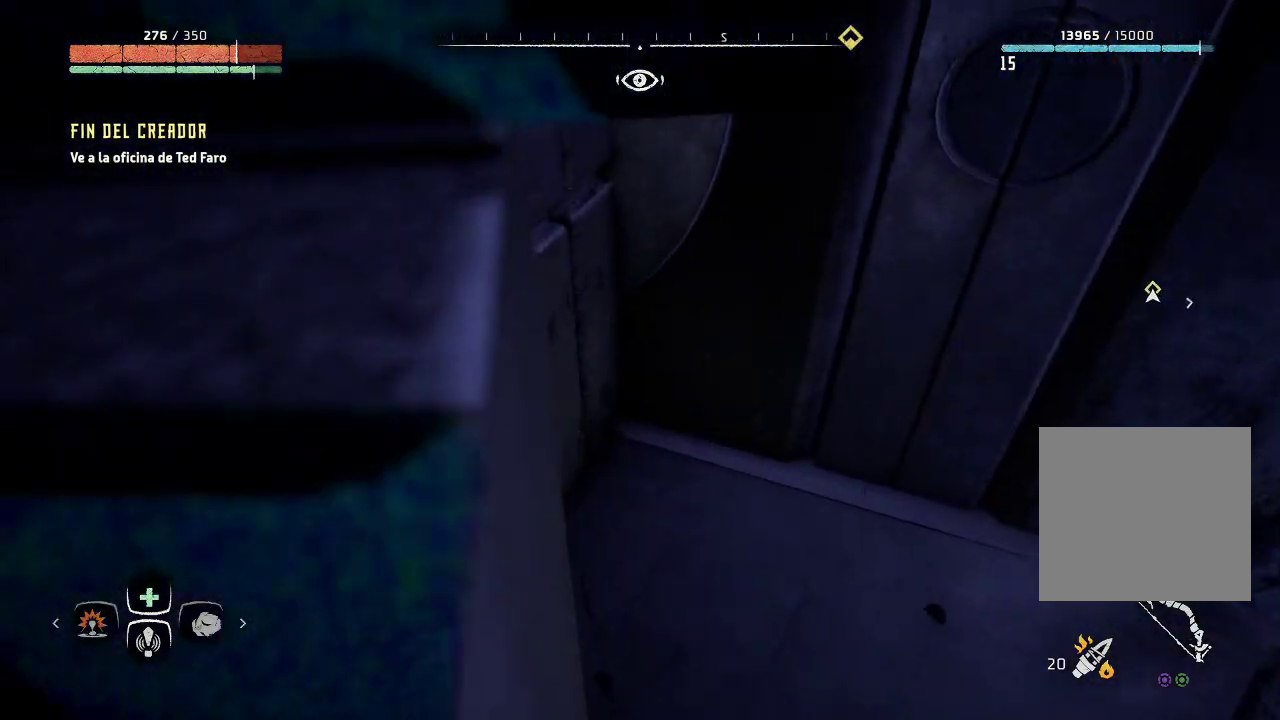
{"buttons": [], "left_stick": "up-right", "right_stick": "center", "events": [[333, "right_stick", "up-right"], [500, "right_stick", "center"]]}
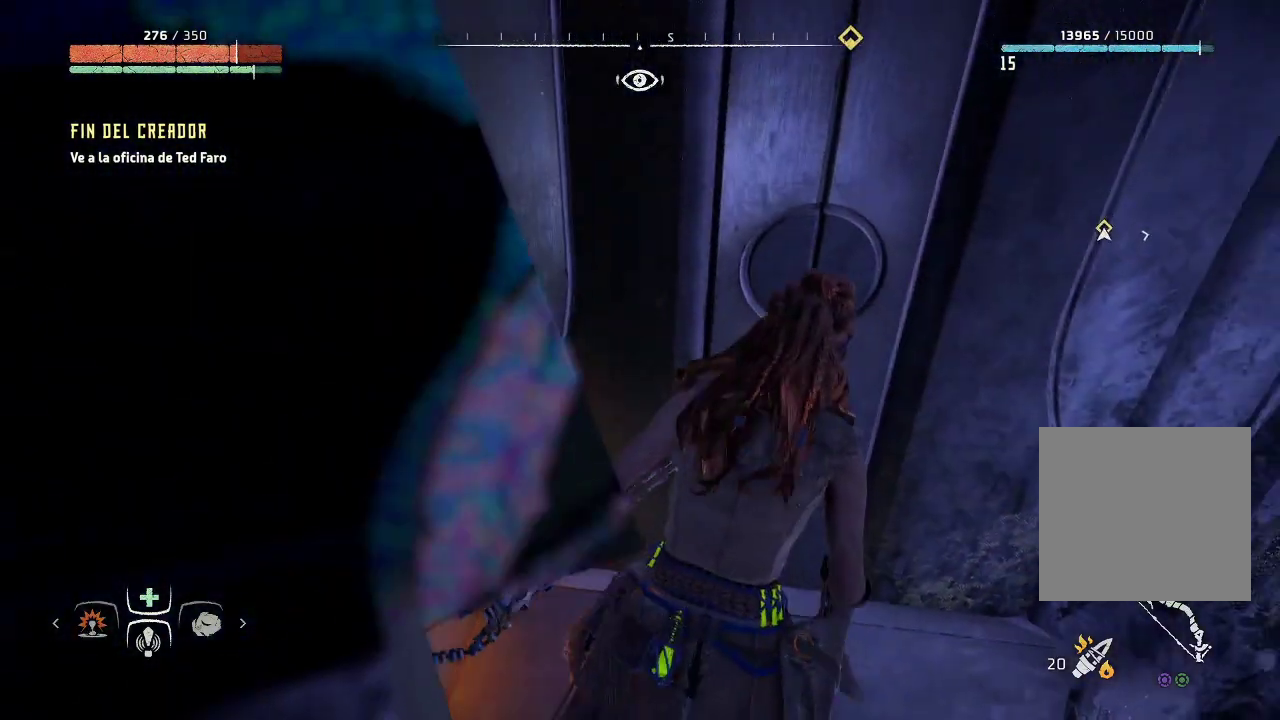
{"buttons": [], "left_stick": "up", "right_stick": "center", "events": [[67, "left_stick", "up"], [367, "X", "down"], [433, "X", "up"]]}
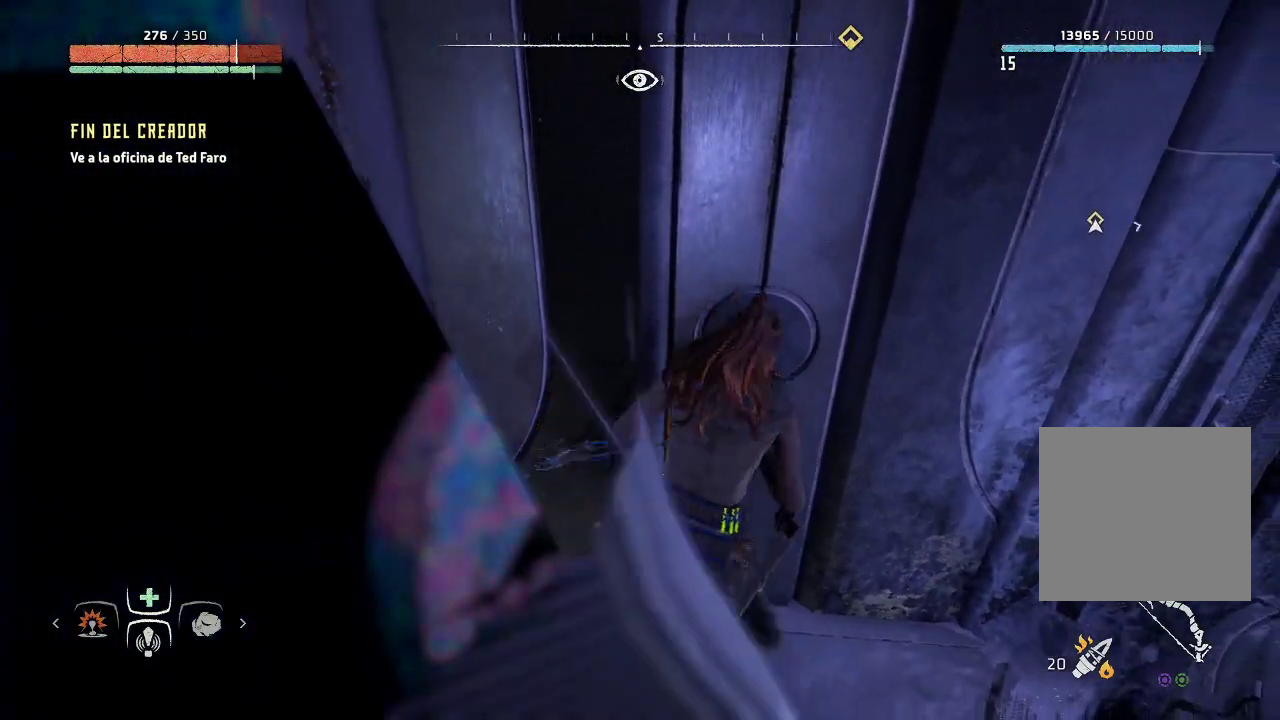
{"buttons": [], "left_stick": "down-right", "right_stick": "center", "events": [[367, "left_stick", "right"], [433, "left_stick", "down-right"]]}
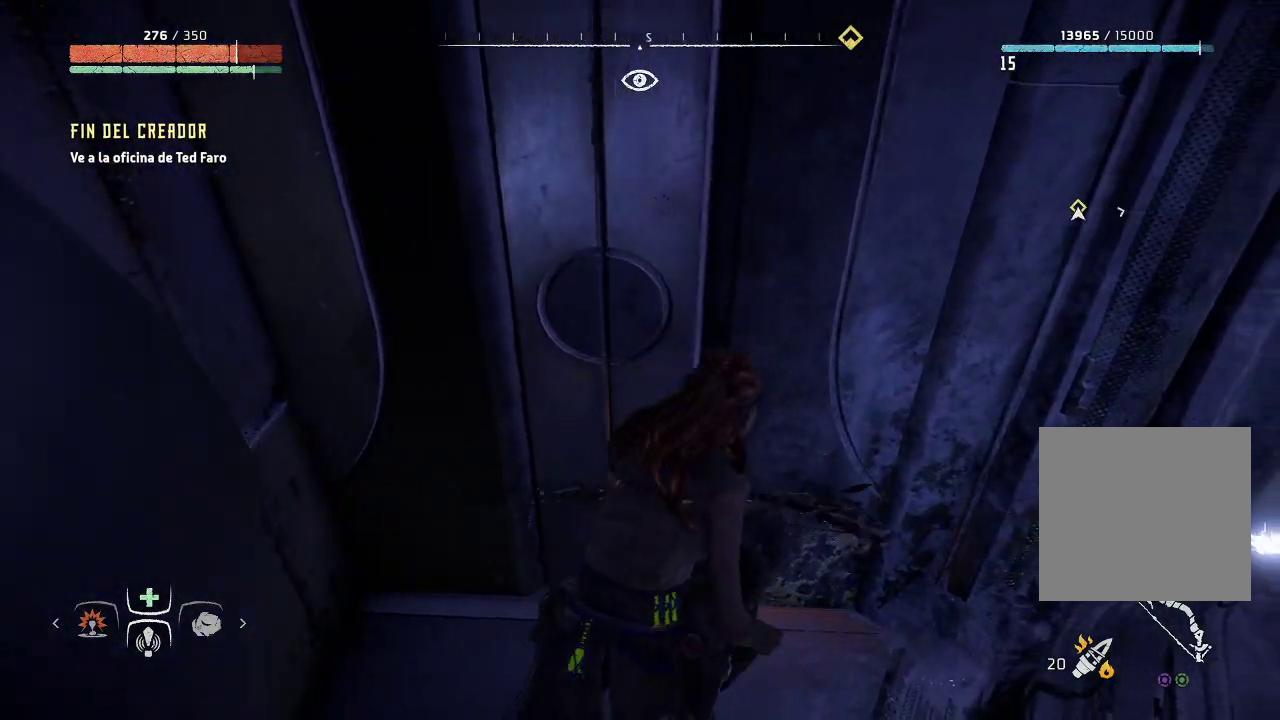
{"buttons": [], "left_stick": "down-right", "right_stick": "center", "events": []}
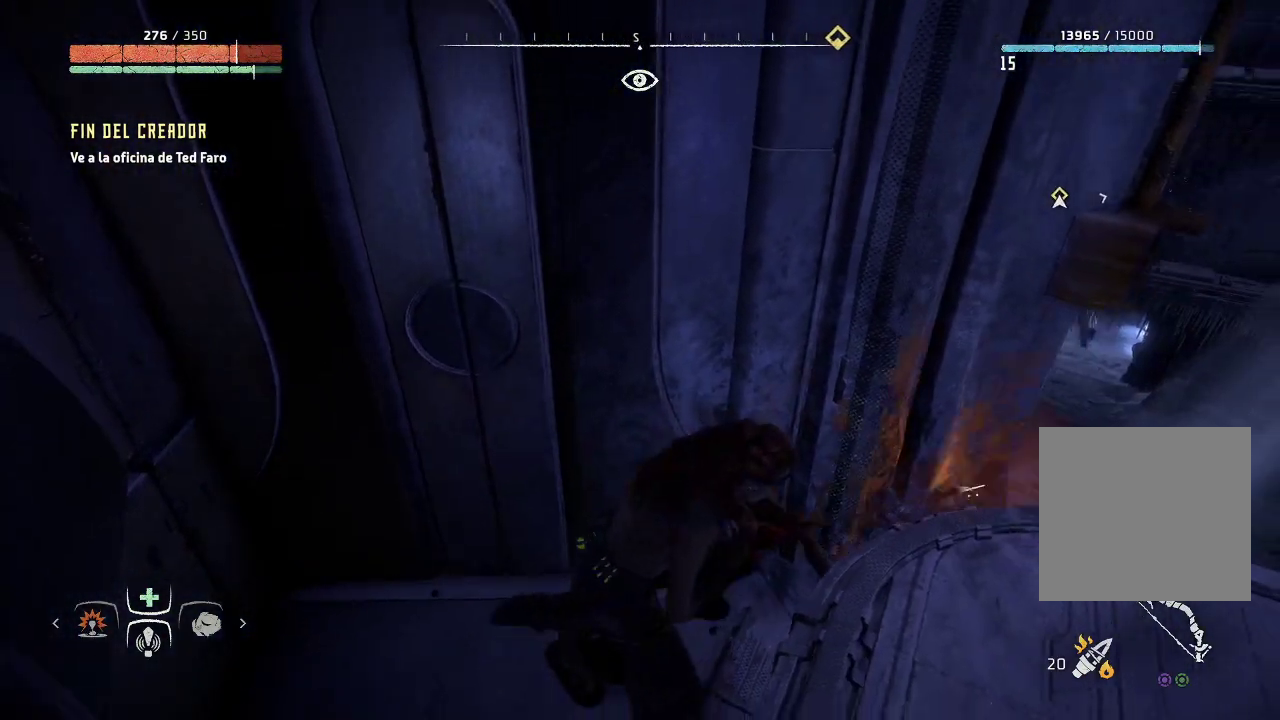
{"buttons": [], "left_stick": "down-right", "right_stick": "center", "events": [[150, "A", "down"], [233, "A", "up"]]}
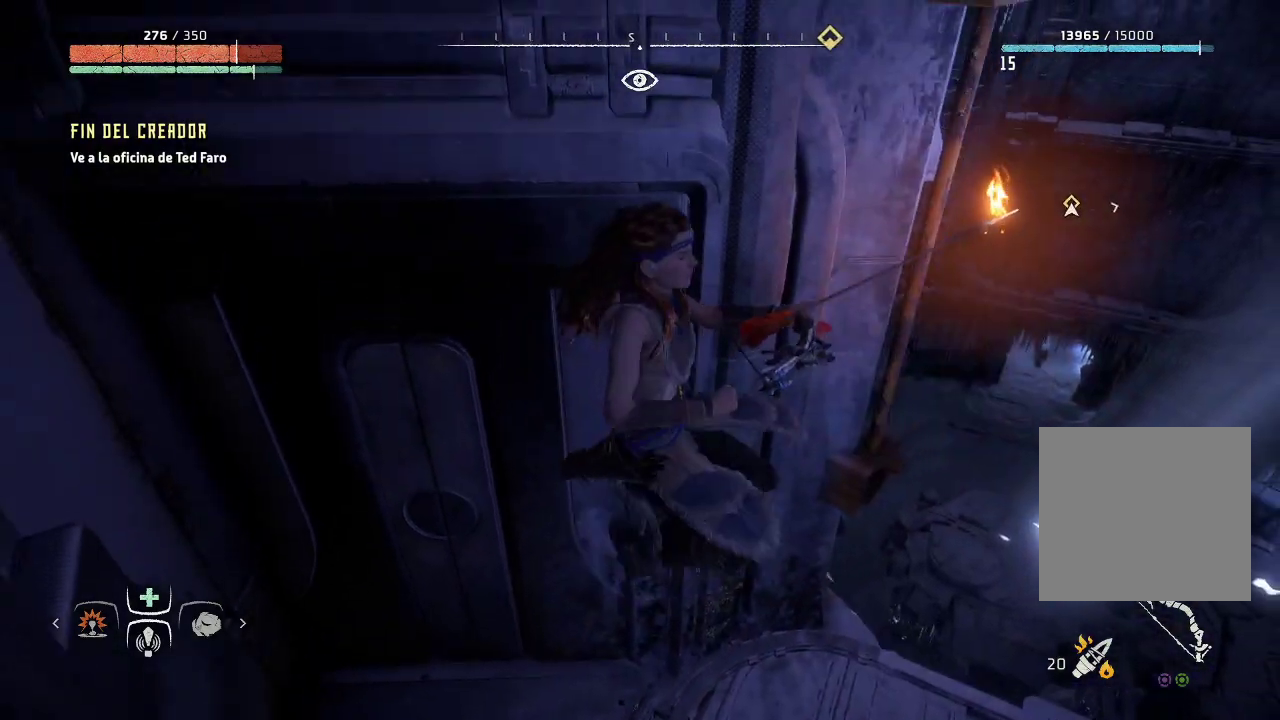
{"buttons": [], "left_stick": "center", "right_stick": "up-left", "events": [[283, "right_stick", "left"], [333, "right_stick", "up-left"], [383, "left_stick", "center"]]}
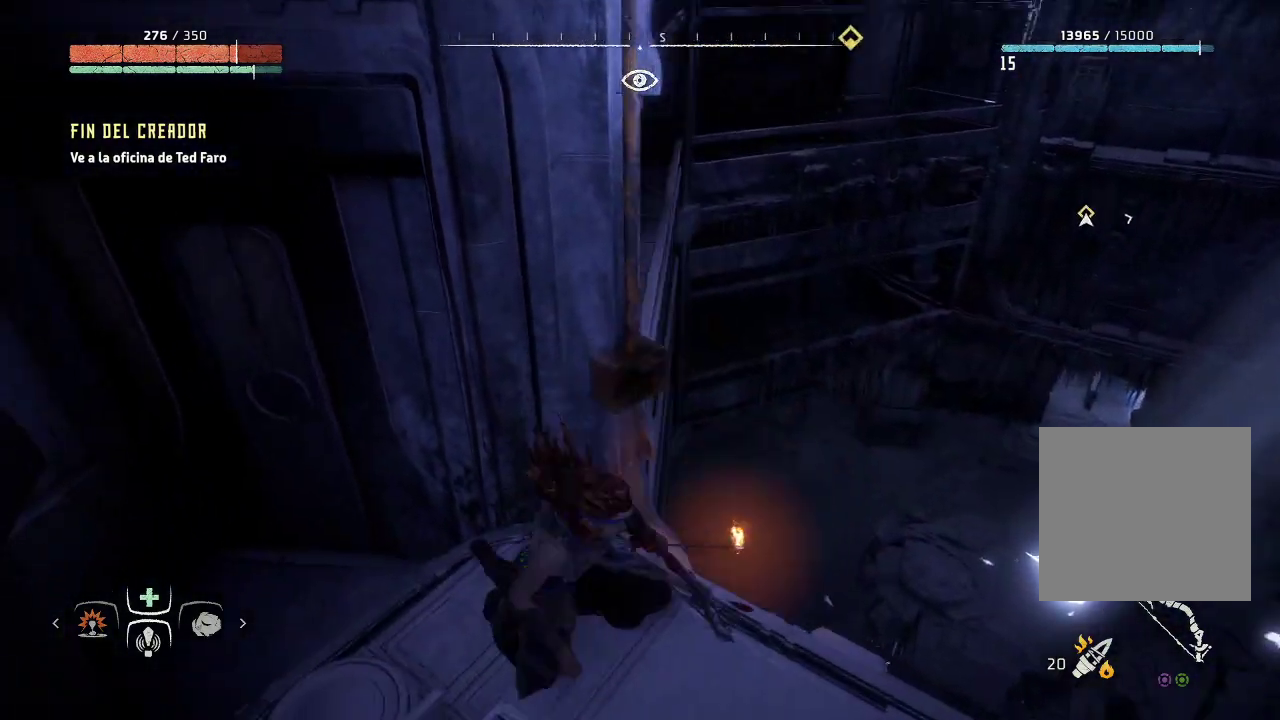
{"buttons": [], "left_stick": "down-right", "right_stick": "up-left", "events": [[317, "left_stick", "down-right"]]}
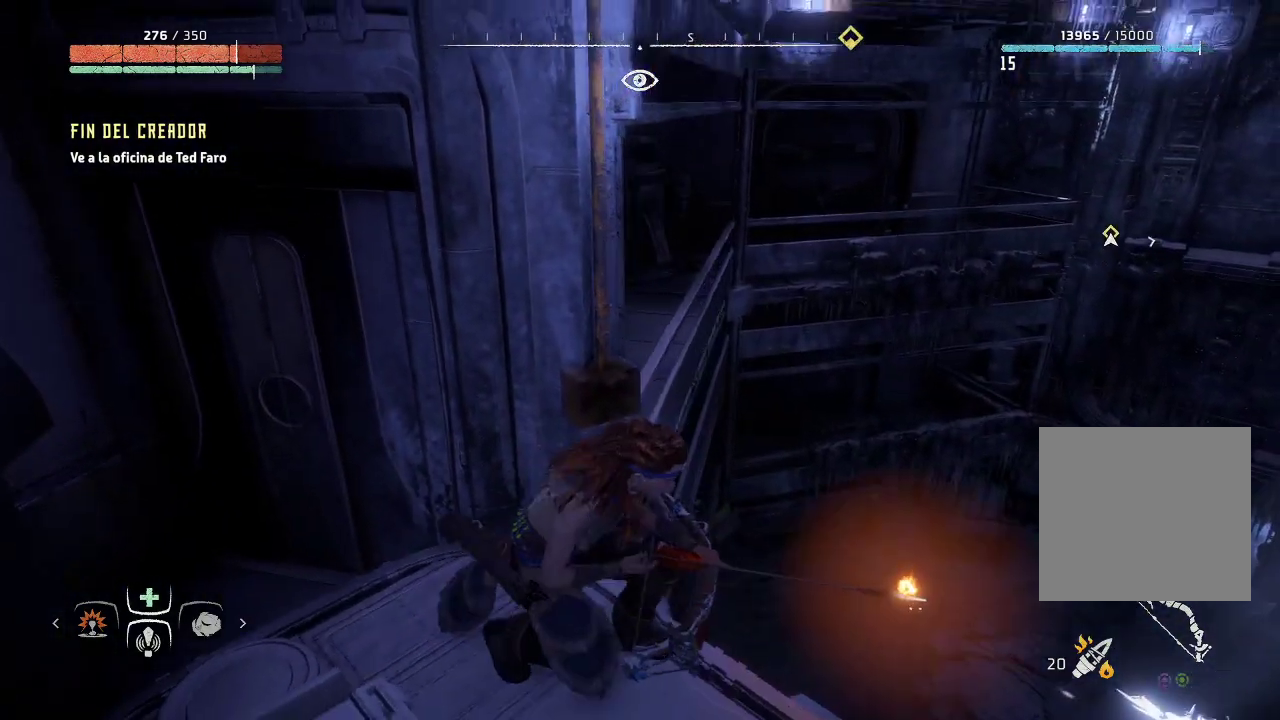
{"buttons": [], "left_stick": "center", "right_stick": "up-left", "events": [[83, "left_stick", "center"], [300, "right_stick", "left"], [467, "right_stick", "up-left"]]}
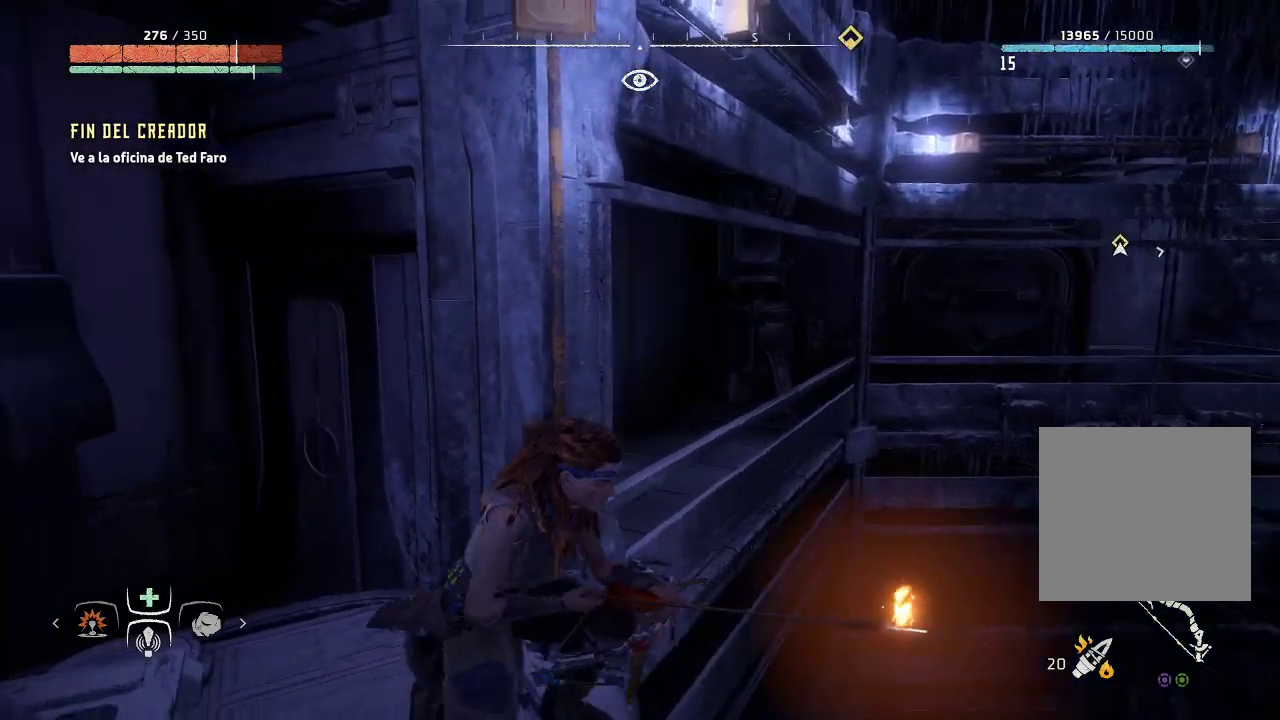
{"buttons": [], "left_stick": "center", "right_stick": "center", "events": [[200, "right_stick", "up"], [433, "right_stick", "center"]]}
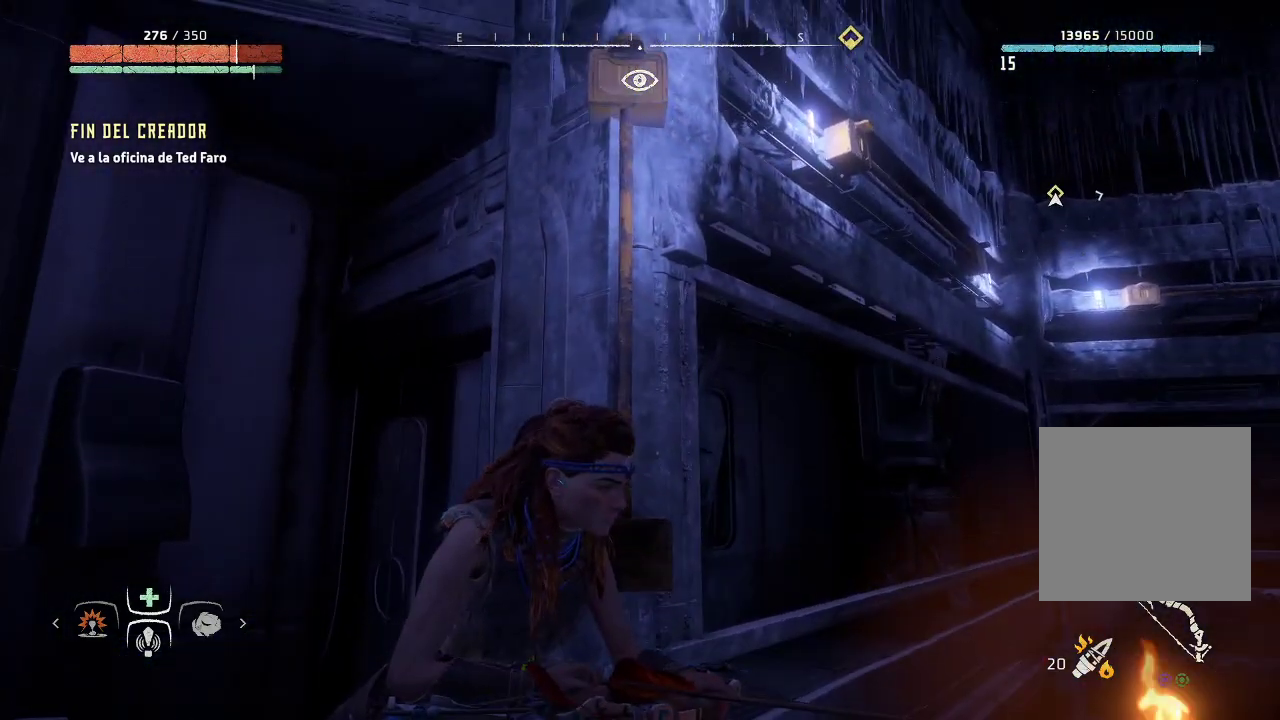
{"buttons": [], "left_stick": "center", "right_stick": "right", "events": [[267, "right_stick", "right"]]}
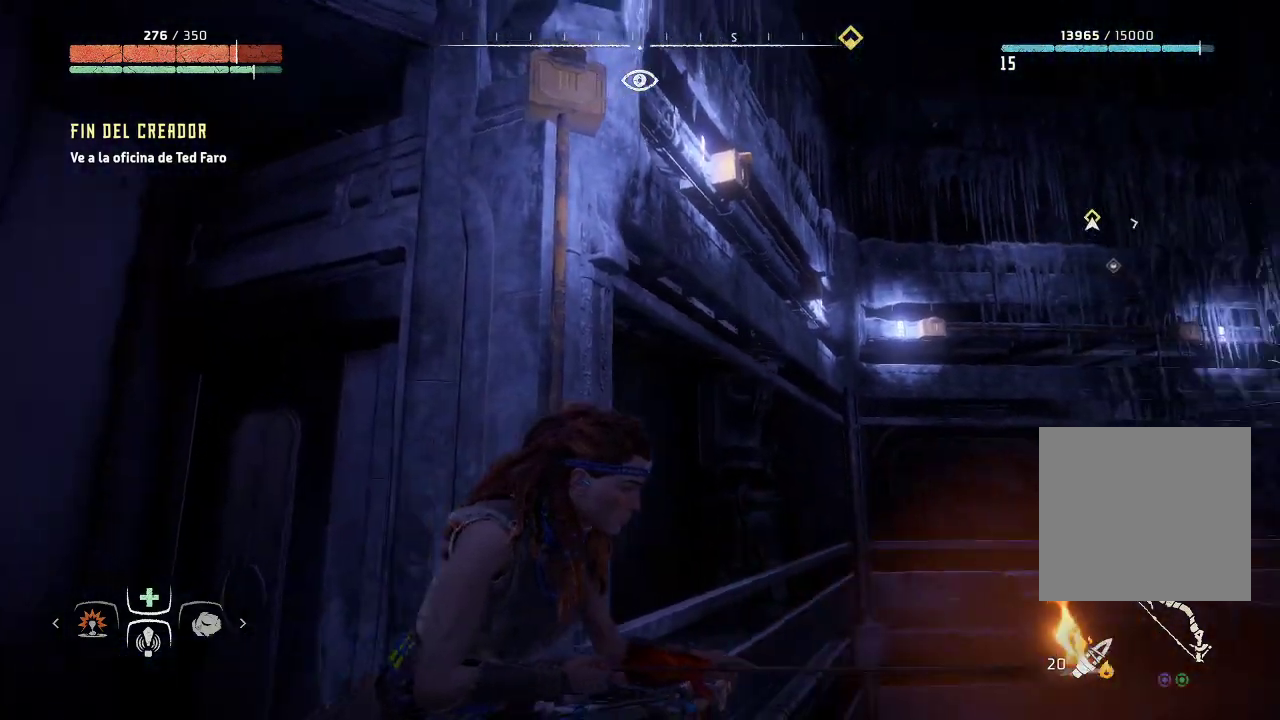
{"buttons": [], "left_stick": "center", "right_stick": "center", "events": [[100, "right_stick", "center"]]}
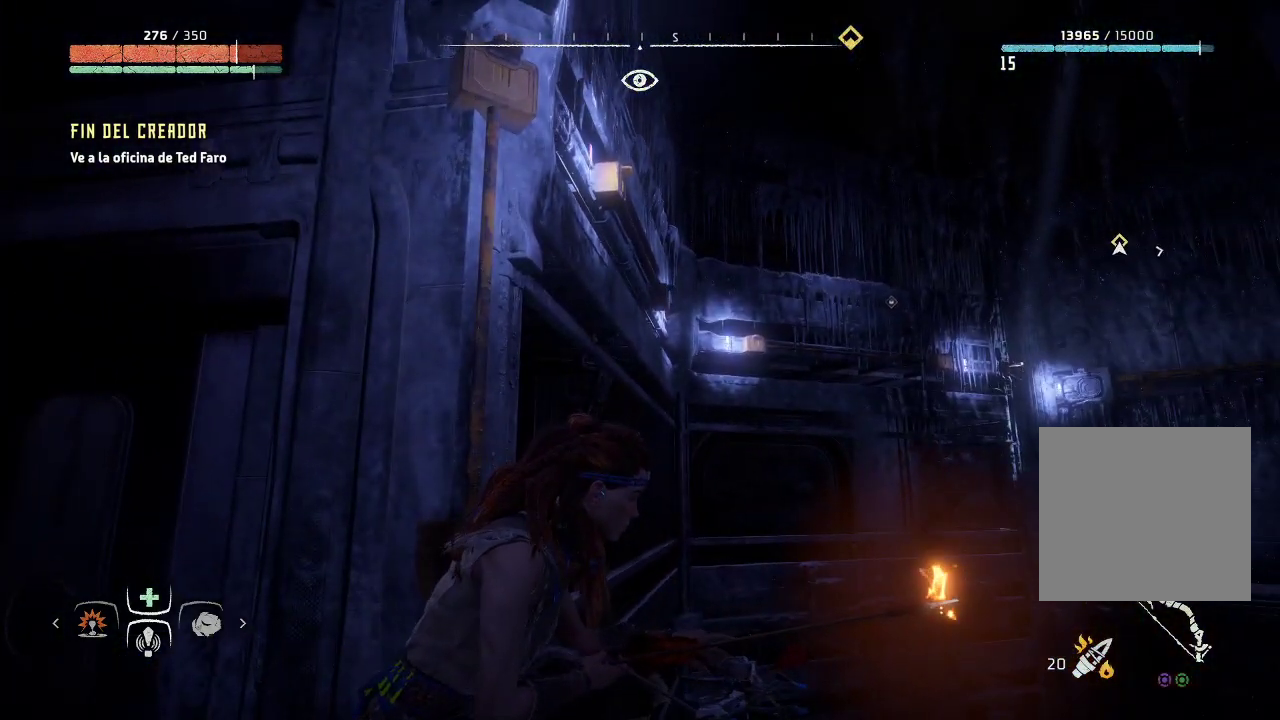
{"buttons": [], "left_stick": "center", "right_stick": "up-left", "events": [[267, "right_stick", "left"], [350, "right_stick", "up-left"]]}
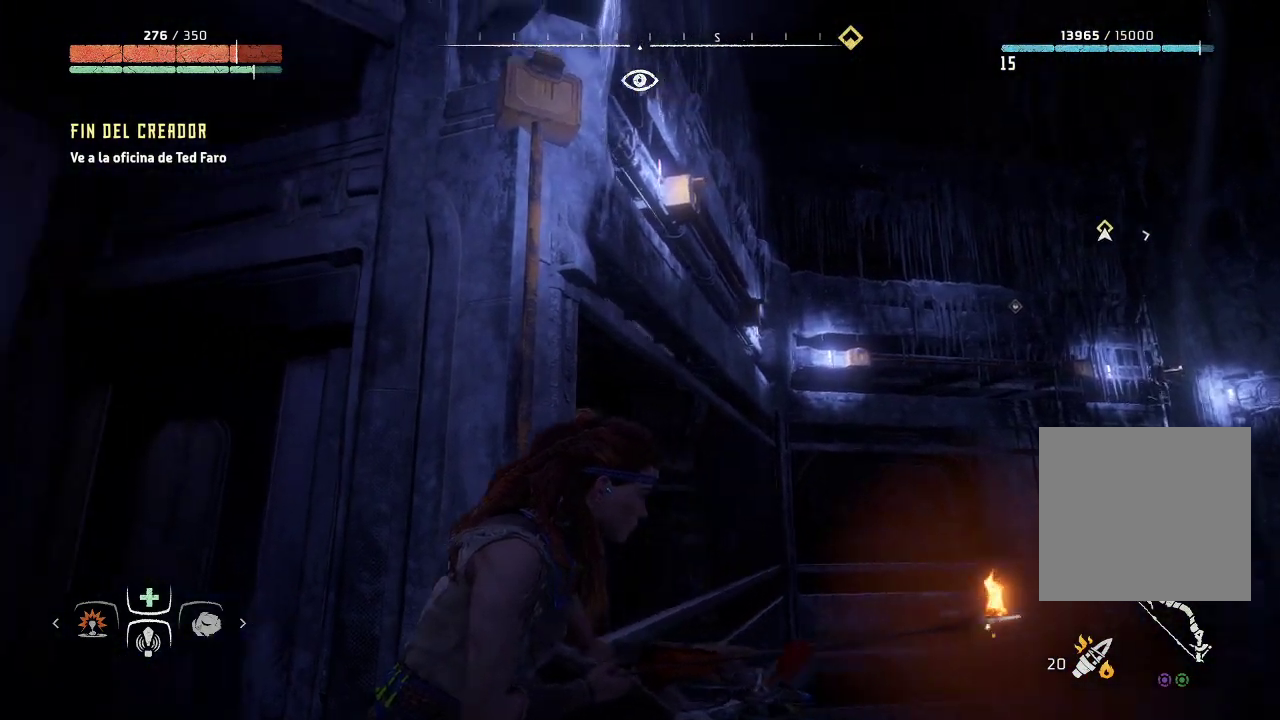
{"buttons": [], "left_stick": "center", "right_stick": "up-left", "events": []}
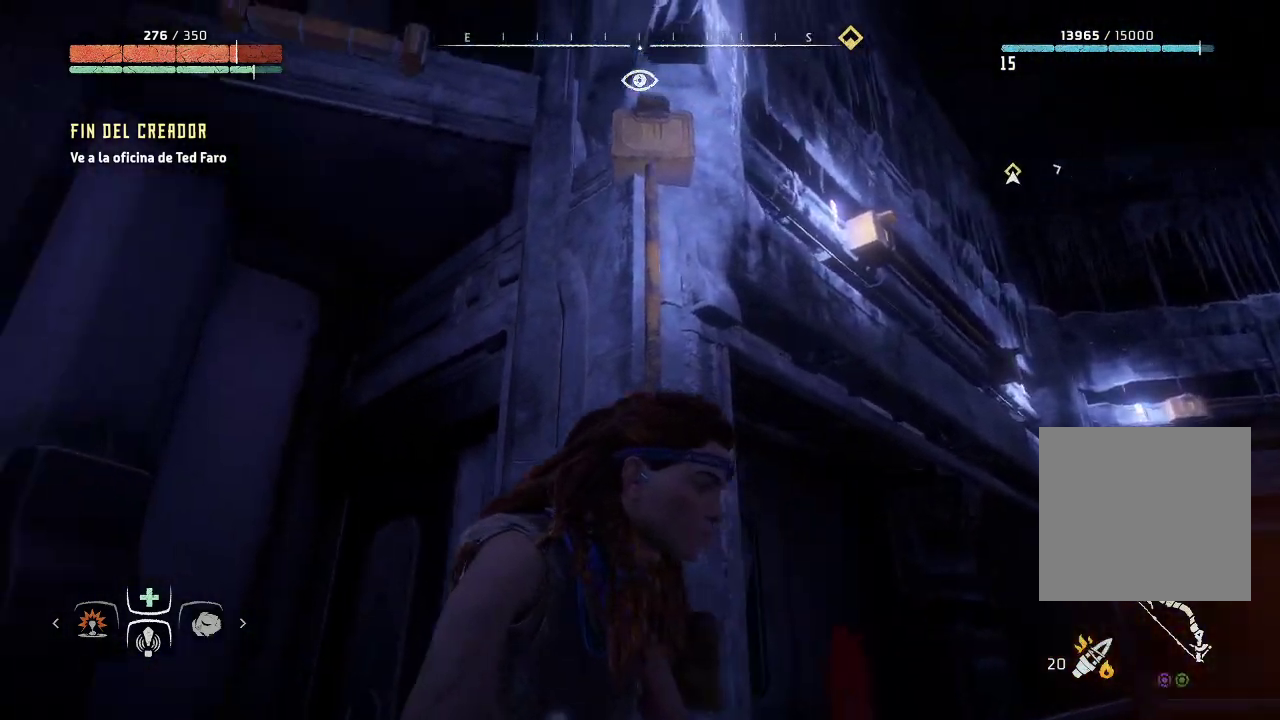
{"buttons": [], "left_stick": "up", "right_stick": "center", "events": [[67, "right_stick", "center"], [300, "left_stick", "up"]]}
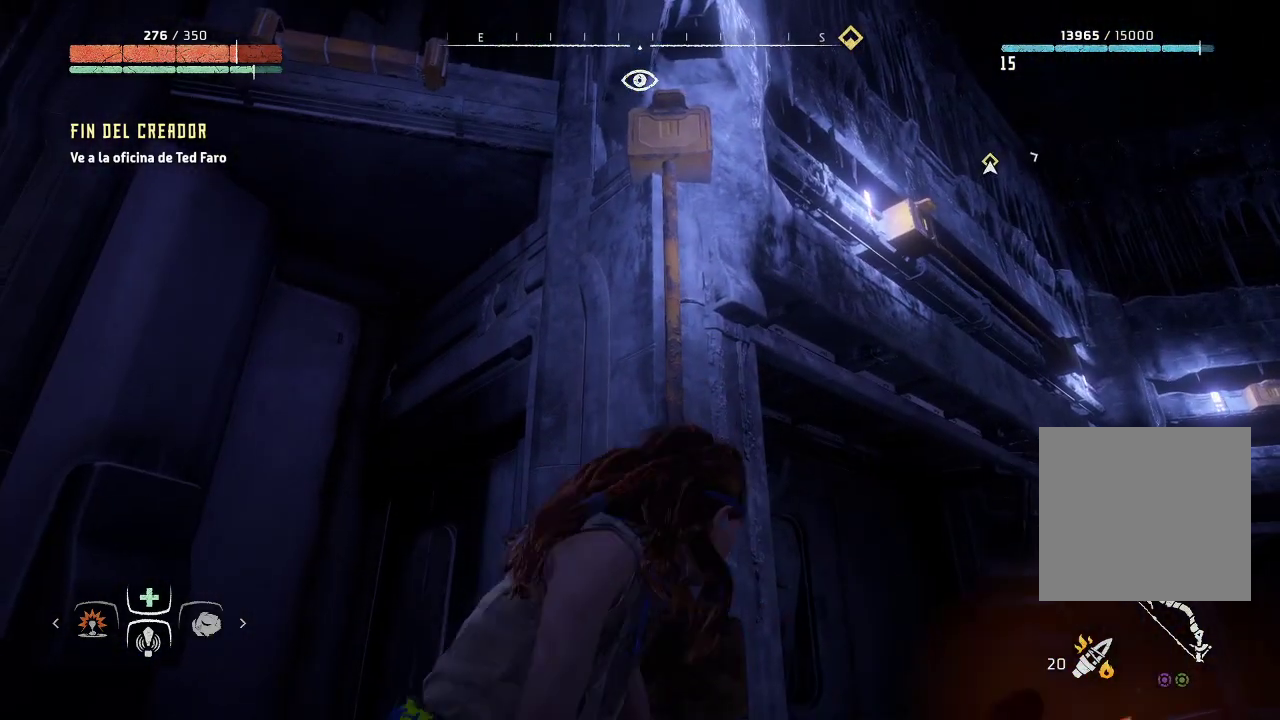
{"buttons": [], "left_stick": "up-left", "right_stick": "center", "events": [[67, "A", "down"], [150, "left_stick", "up-left"], [350, "A", "up"]]}
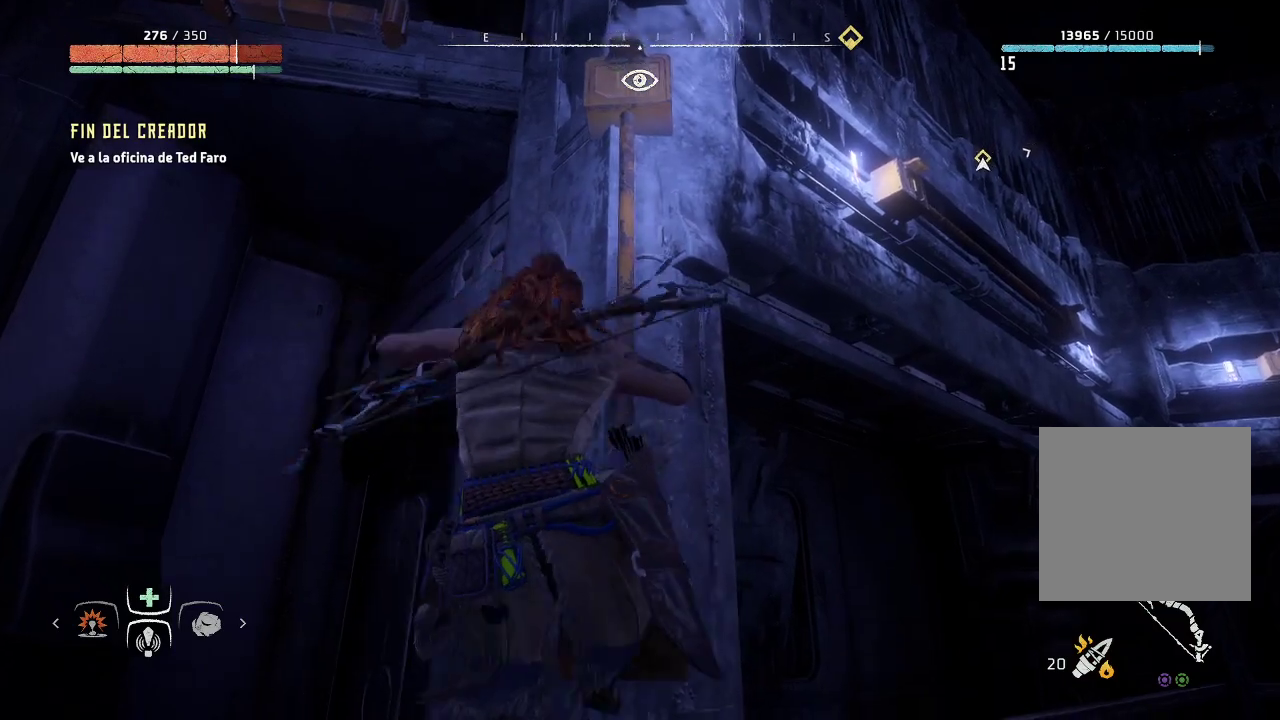
{"buttons": [], "left_stick": "left", "right_stick": "left", "events": [[17, "left_stick", "left"], [233, "right_stick", "left"]]}
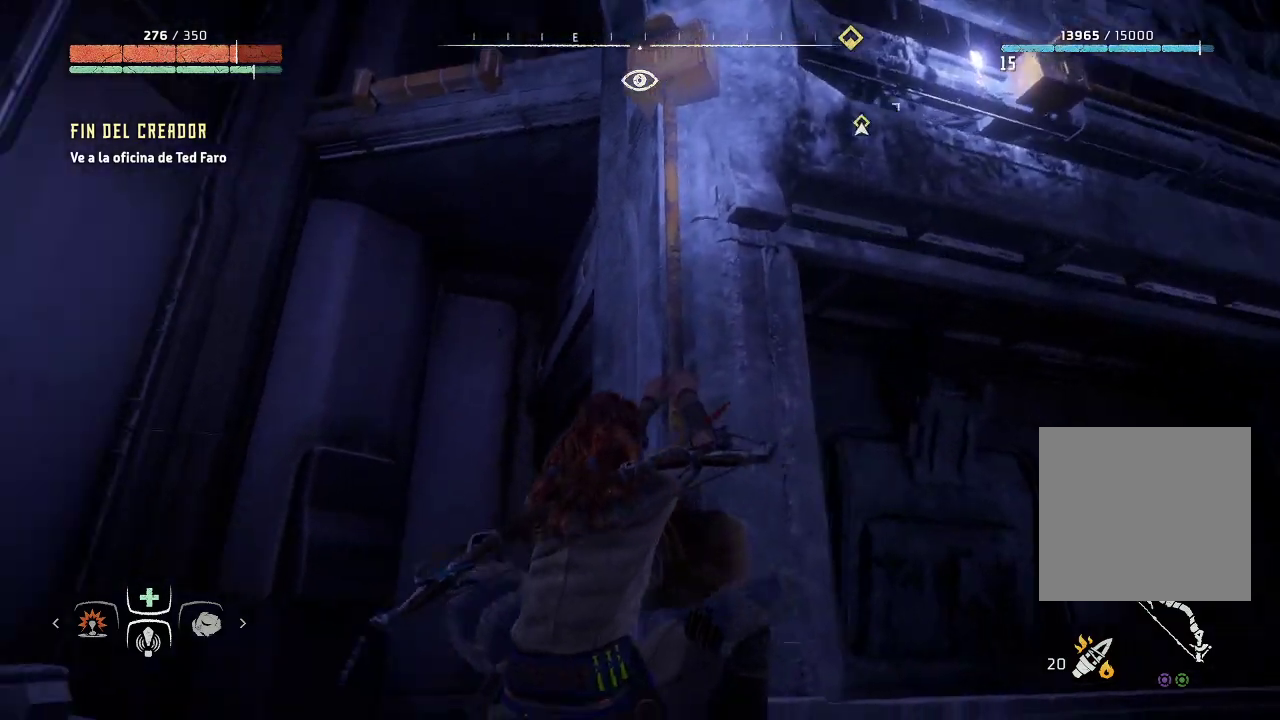
{"buttons": [], "left_stick": "up-left", "right_stick": "center", "events": [[67, "right_stick", "center"], [283, "left_stick", "up-left"]]}
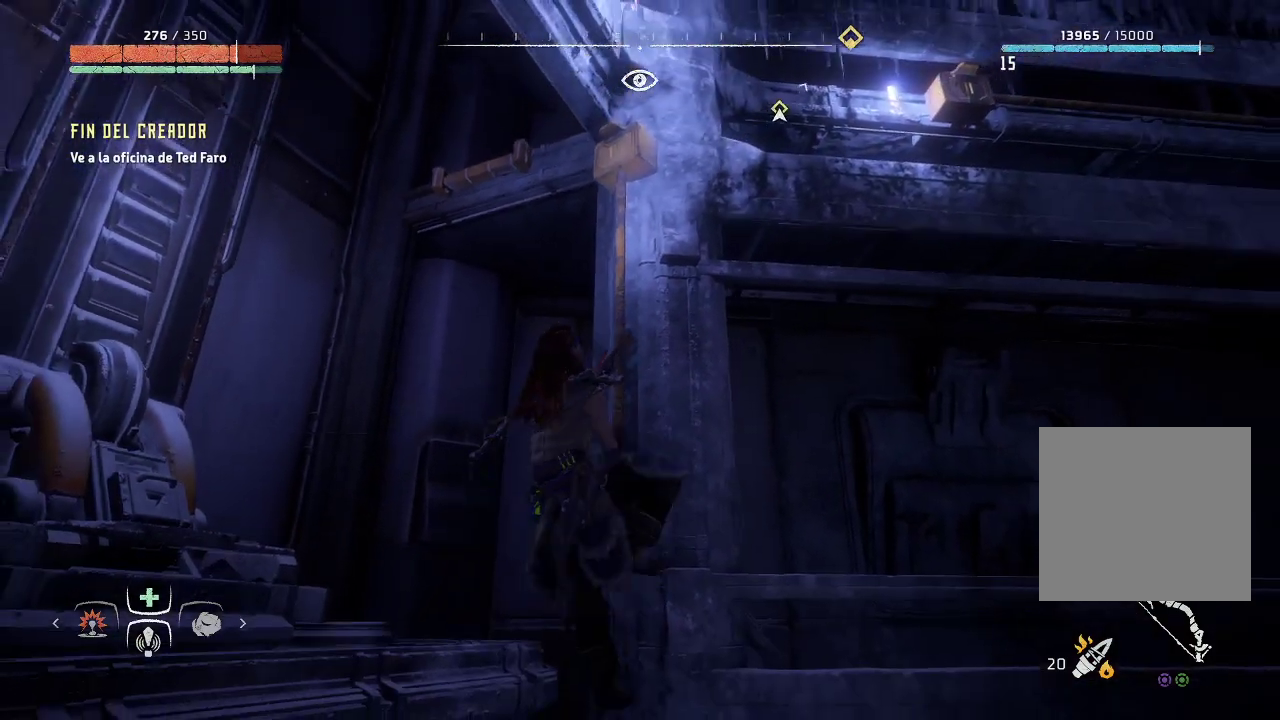
{"buttons": [], "left_stick": "up", "right_stick": "center", "events": [[50, "left_stick", "up"]]}
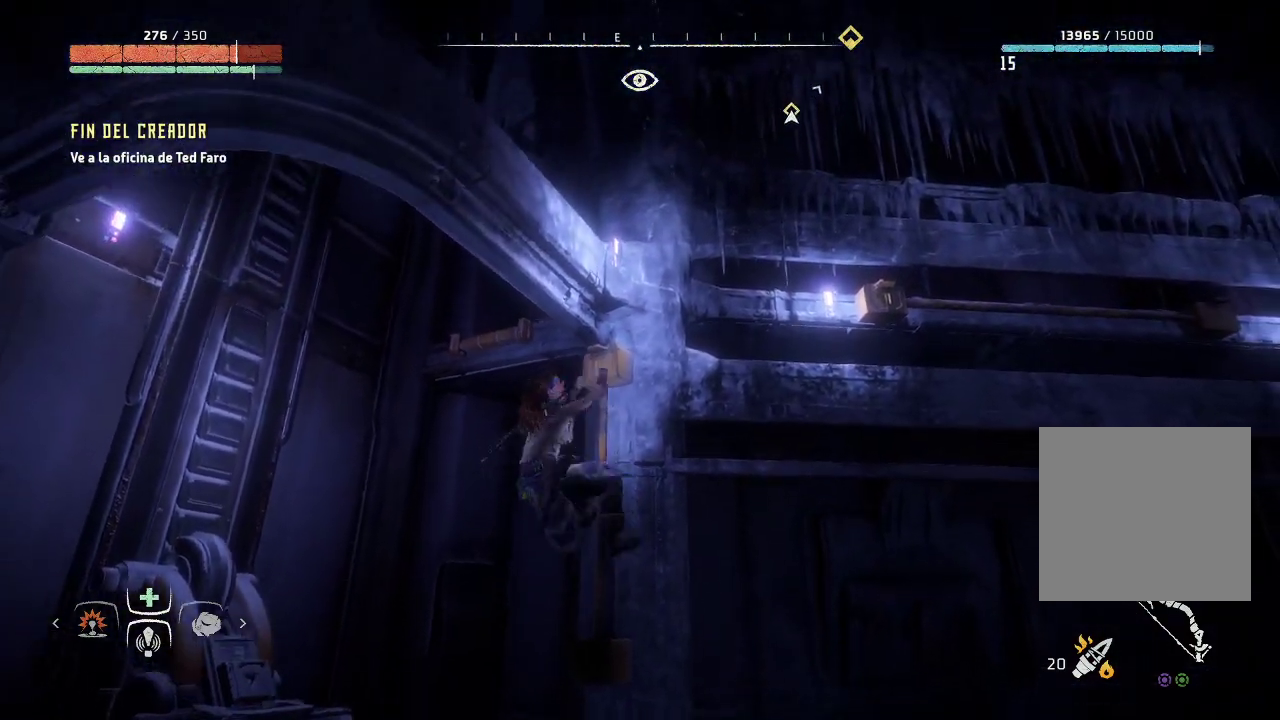
{"buttons": [], "left_stick": "up-right", "right_stick": "center", "events": [[117, "left_stick", "up-right"]]}
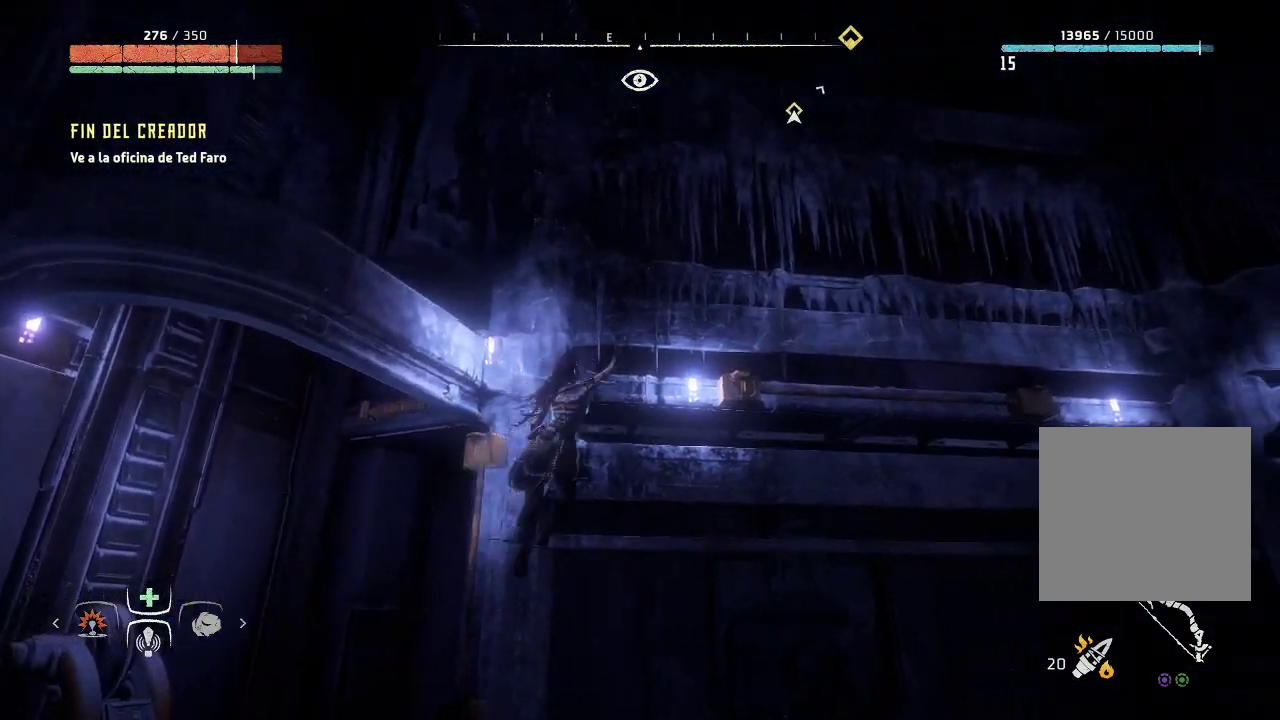
{"buttons": [], "left_stick": "up-right", "right_stick": "center", "events": []}
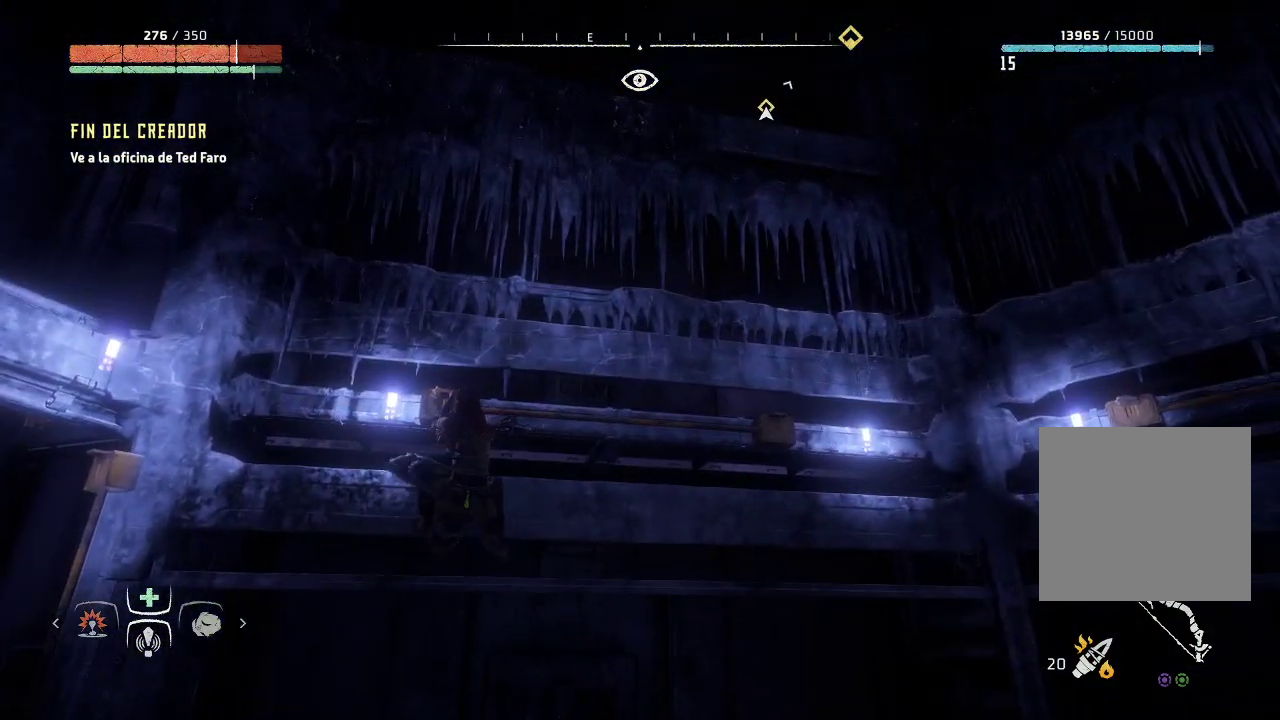
{"buttons": [], "left_stick": "right", "right_stick": "left", "events": [[200, "left_stick", "right"], [417, "right_stick", "left"]]}